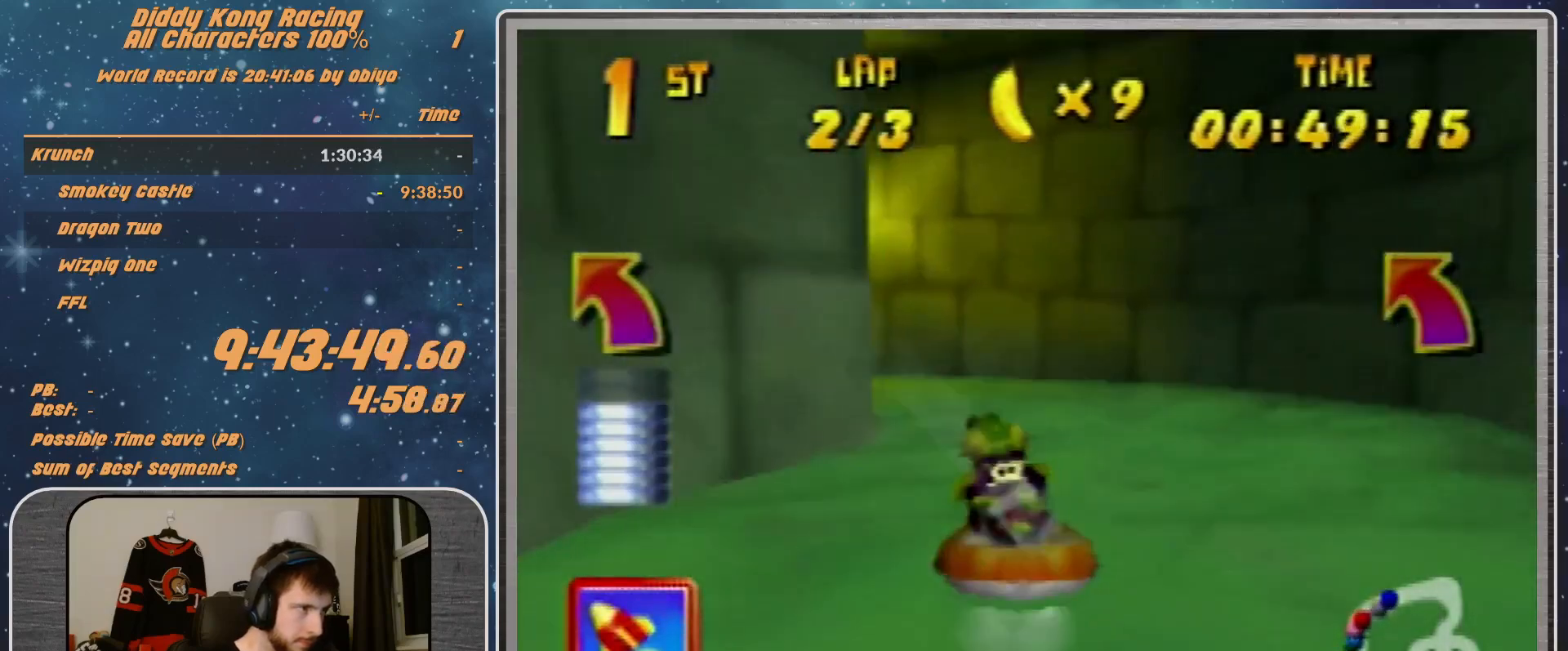
Gameplay with a controller (Nintendo layout); each line is a JSON object with the inputs held at the frame after it. "events" lists button and stick changes between this image and that frame as [ms after this image, input, new state], when the widget could be followed in between. Not read: L1 L3 R3.
{"buttons": ["A", "B", "R1"], "left_stick": "left", "events": [[200, "B", "down"]]}
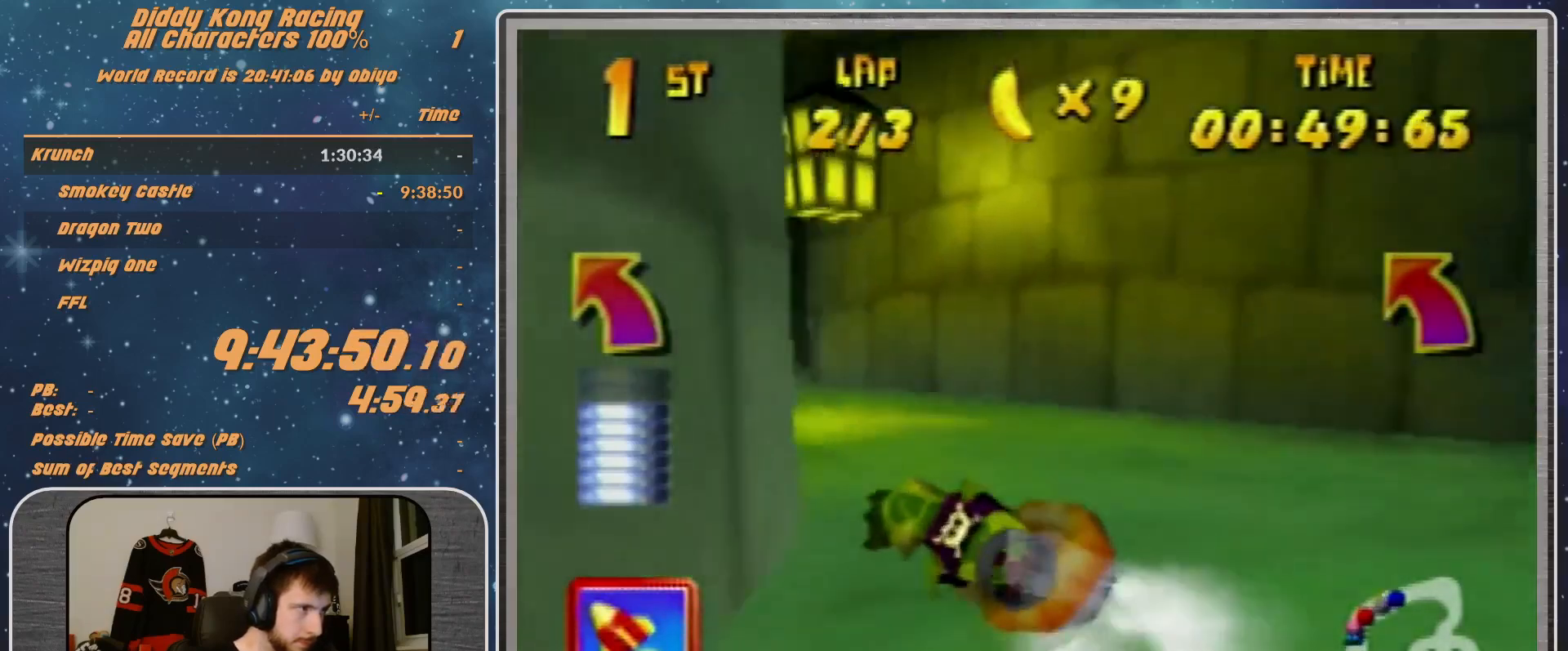
{"buttons": ["A", "R1"], "left_stick": "up-left", "events": [[67, "B", "up"], [267, "B", "down"], [267, "left_stick", "up-left"], [467, "B", "up"]]}
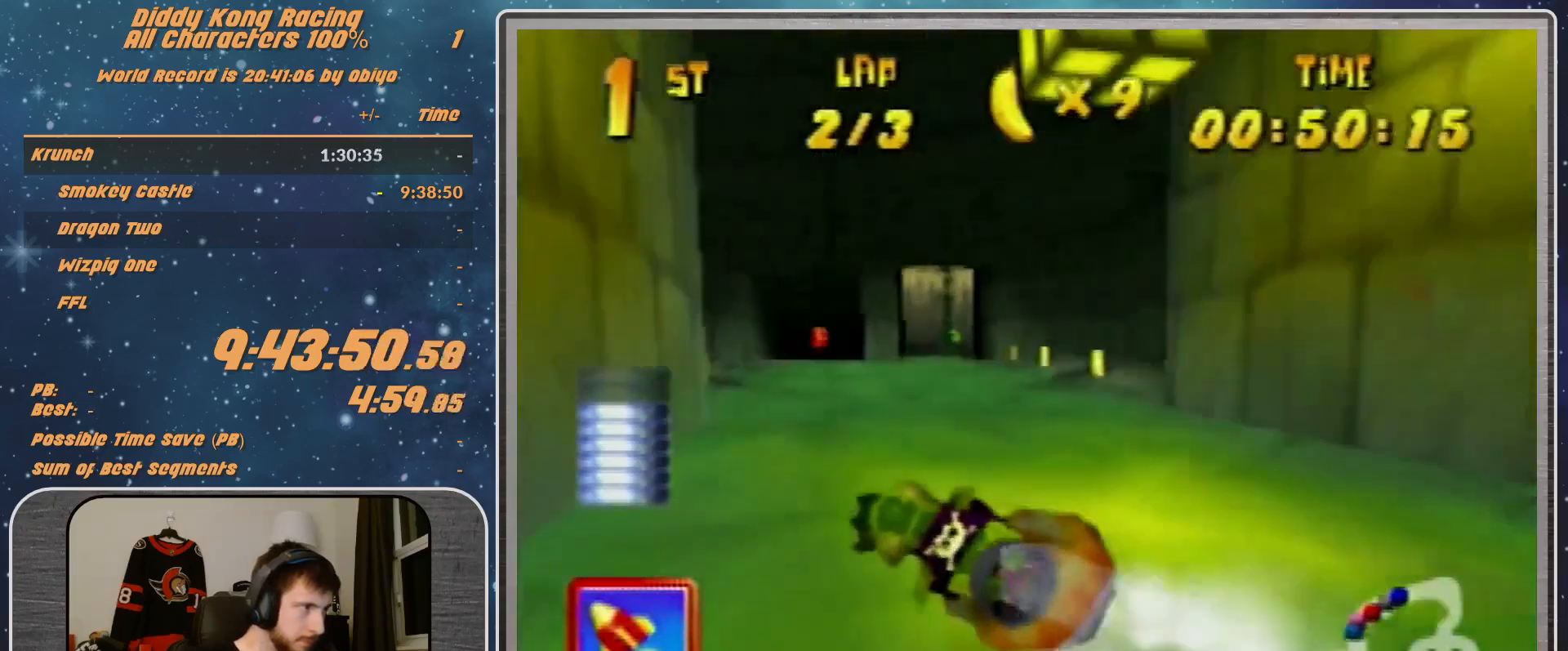
{"buttons": ["A", "R1"], "left_stick": "up-right", "events": [[167, "left_stick", "up-right"]]}
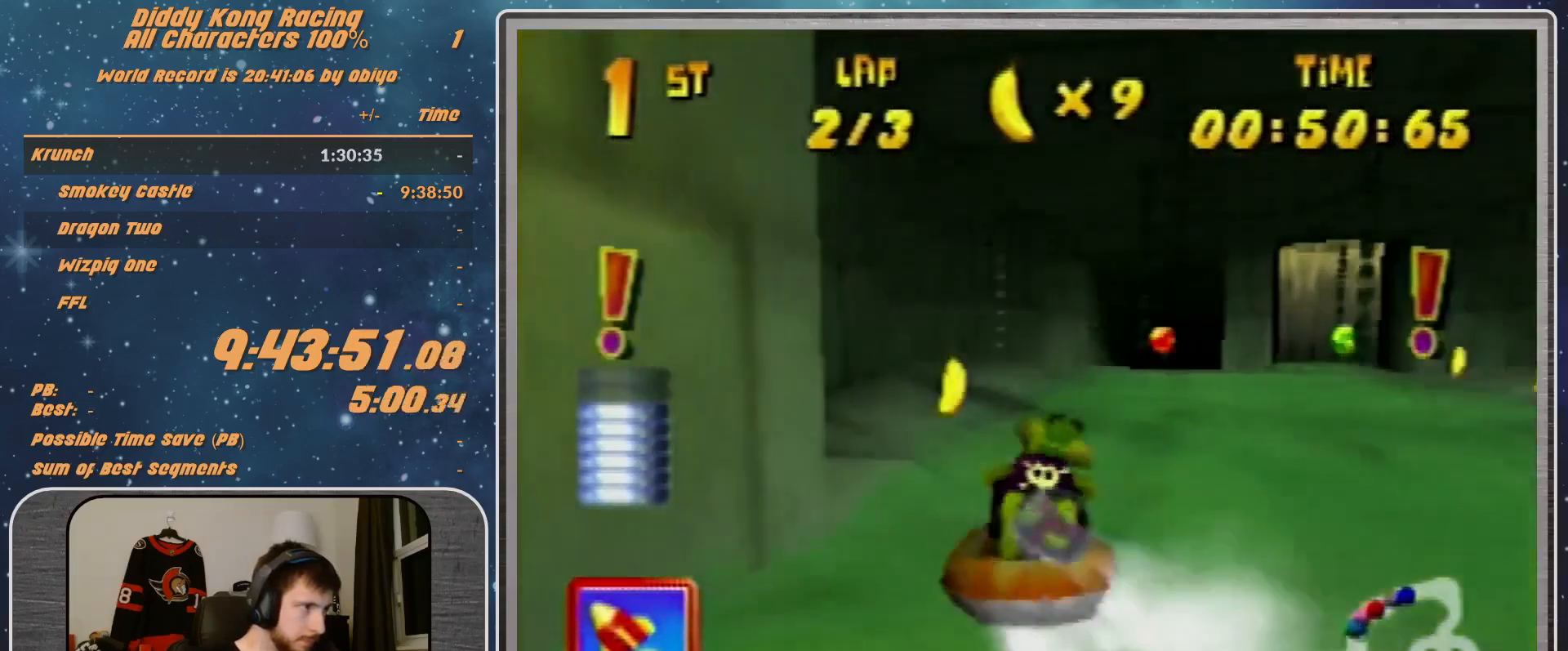
{"buttons": ["A", "R1"], "left_stick": "up-left", "events": [[500, "left_stick", "up-left"]]}
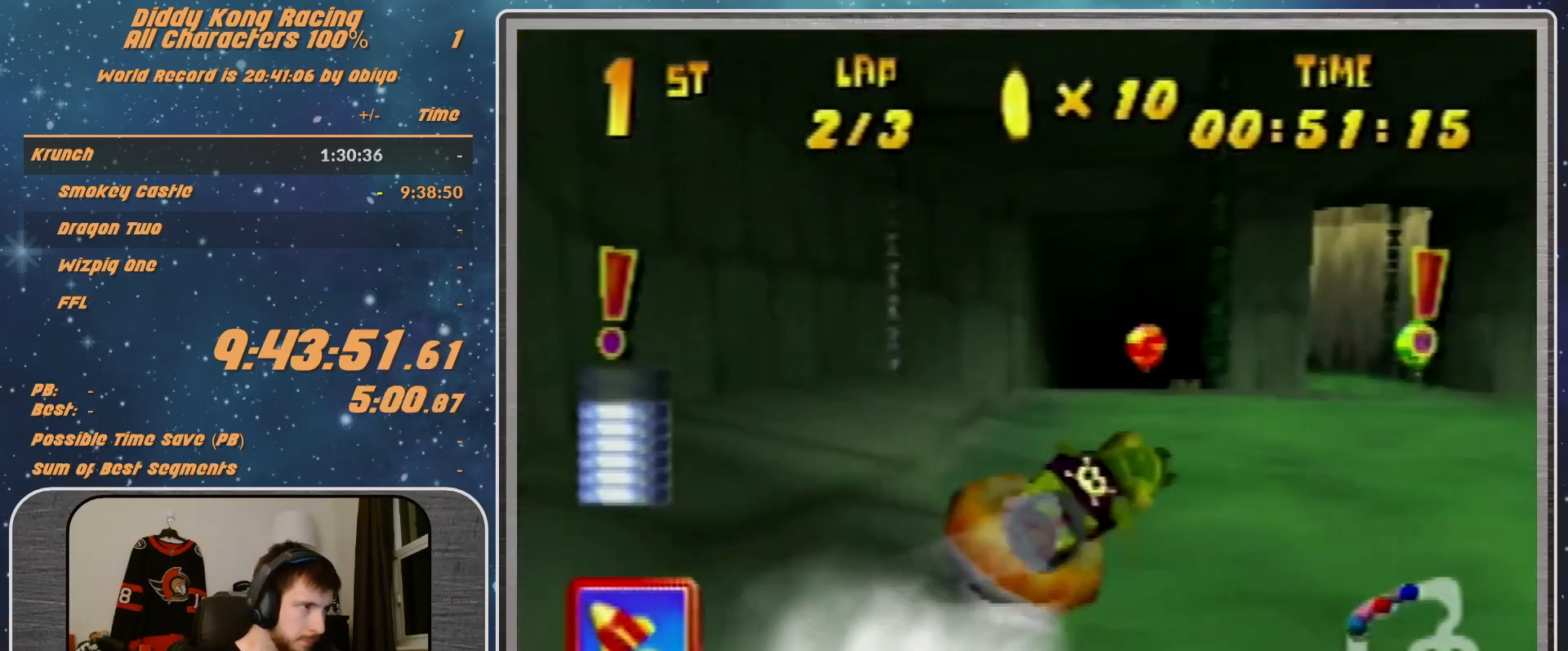
{"buttons": ["R1"], "left_stick": "up", "events": [[167, "A", "up"], [233, "A", "down"], [433, "A", "up"], [433, "left_stick", "up"]]}
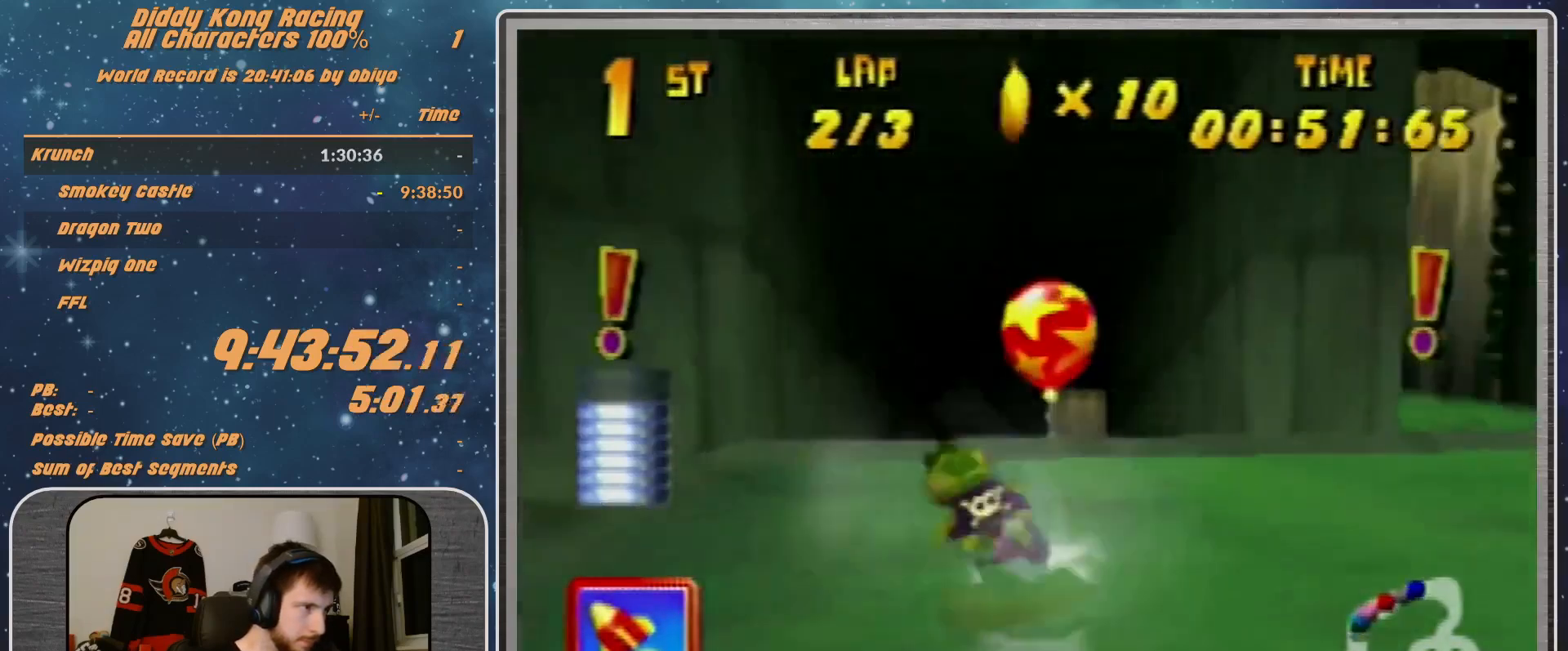
{"buttons": ["R1"], "left_stick": "up-right", "events": [[67, "left_stick", "up-right"], [133, "A", "down"], [333, "A", "up"], [400, "A", "down"], [433, "A", "up"]]}
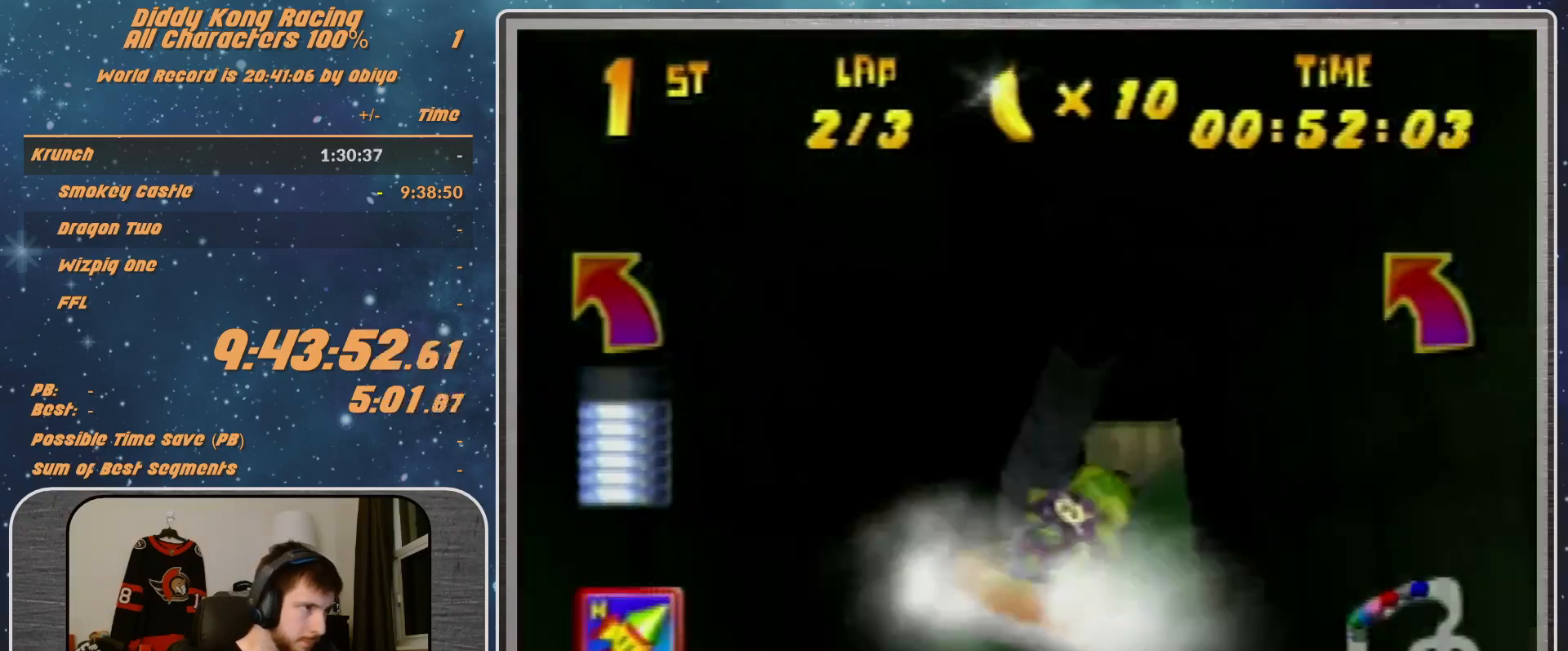
{"buttons": ["A", "R1"], "left_stick": "left", "events": [[367, "left_stick", "up-left"], [467, "A", "down"], [467, "left_stick", "left"]]}
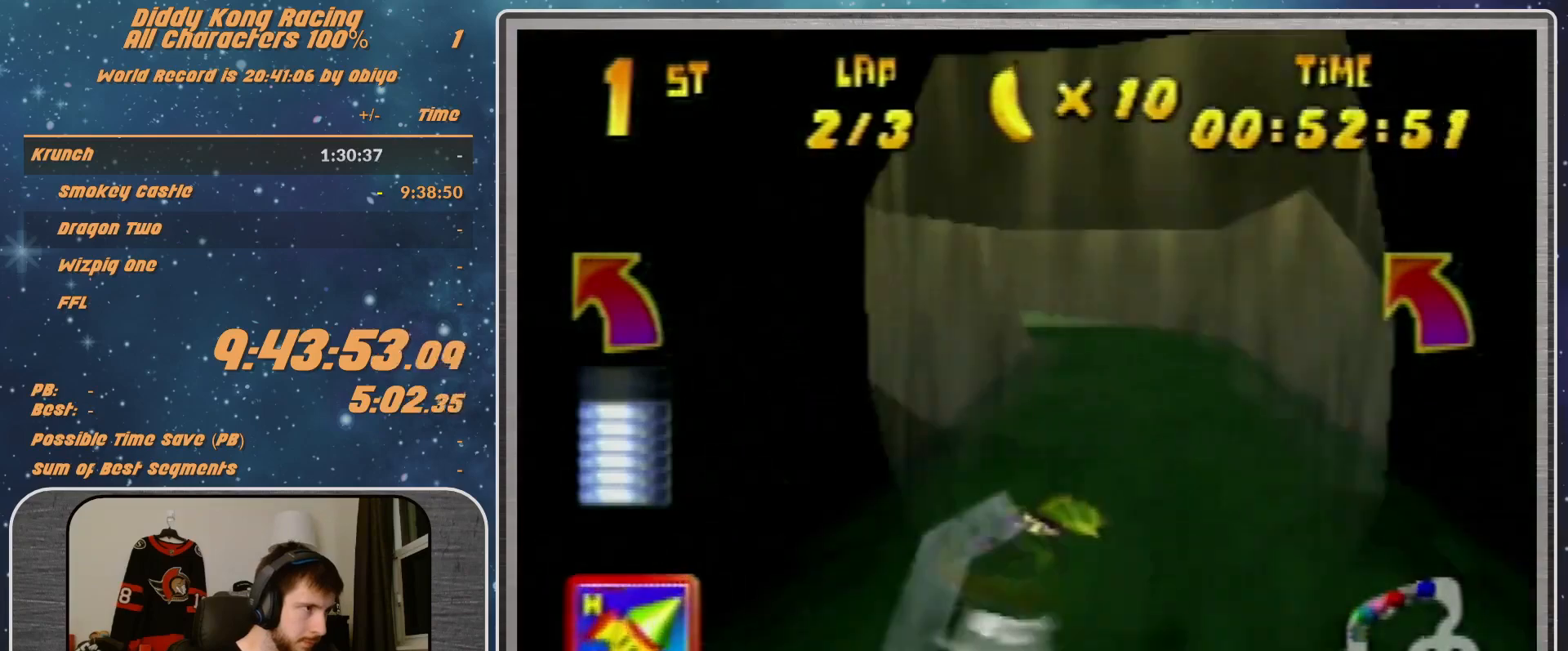
{"buttons": ["A", "R1"], "left_stick": "up-left", "events": [[167, "B", "down"], [367, "B", "up"], [367, "left_stick", "up-left"]]}
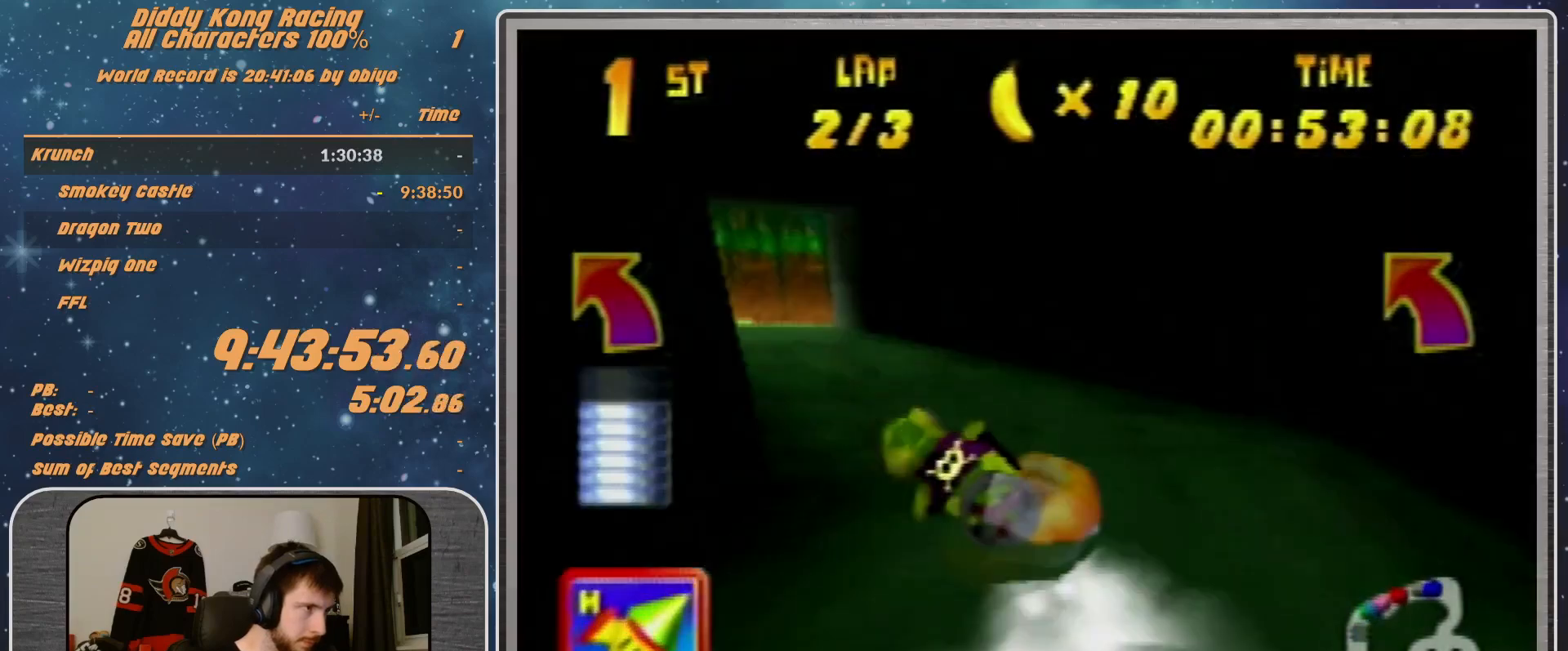
{"buttons": ["A", "R1"], "left_stick": "right", "events": [[200, "A", "up"], [267, "A", "down"], [333, "A", "up"], [333, "left_stick", "up-right"], [433, "left_stick", "right"], [500, "A", "down"]]}
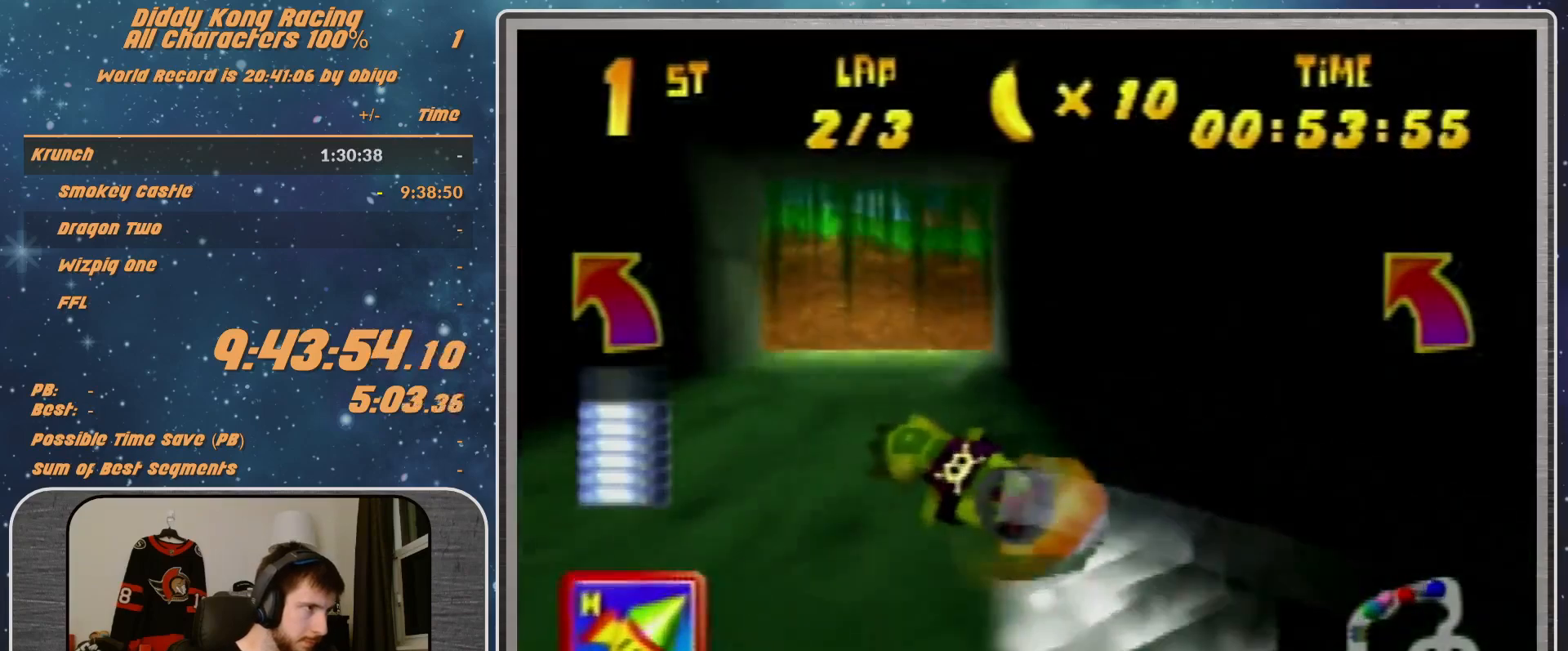
{"buttons": ["A", "R1"], "left_stick": "up-right", "events": [[33, "R1", "up"], [100, "R1", "down"], [167, "B", "down"], [333, "B", "up"], [333, "left_stick", "up-right"]]}
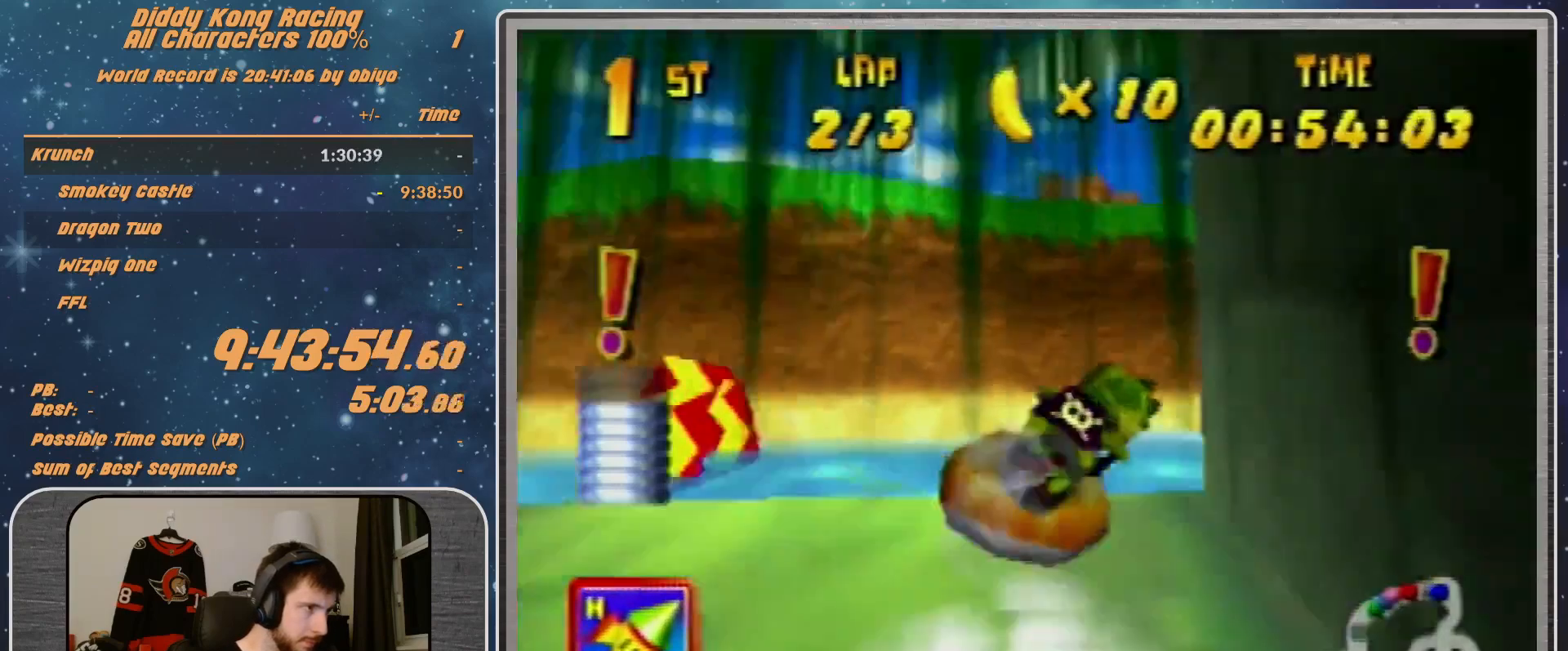
{"buttons": ["A", "R1"], "left_stick": "right", "events": [[167, "B", "down"], [267, "B", "up"], [433, "B", "down"], [433, "left_stick", "right"], [500, "B", "up"]]}
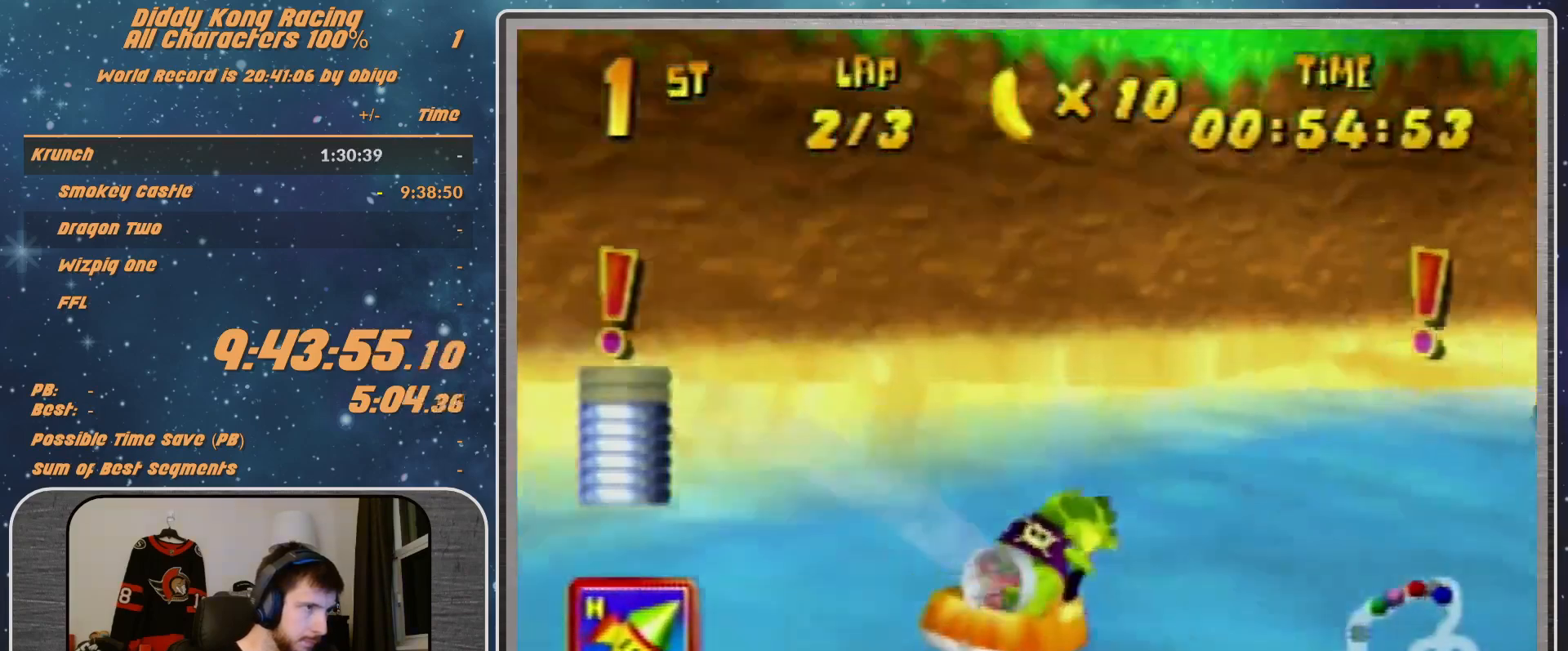
{"buttons": ["A", "R1"], "left_stick": "up-right", "events": [[133, "B", "down"], [167, "left_stick", "up-right"], [267, "B", "up"]]}
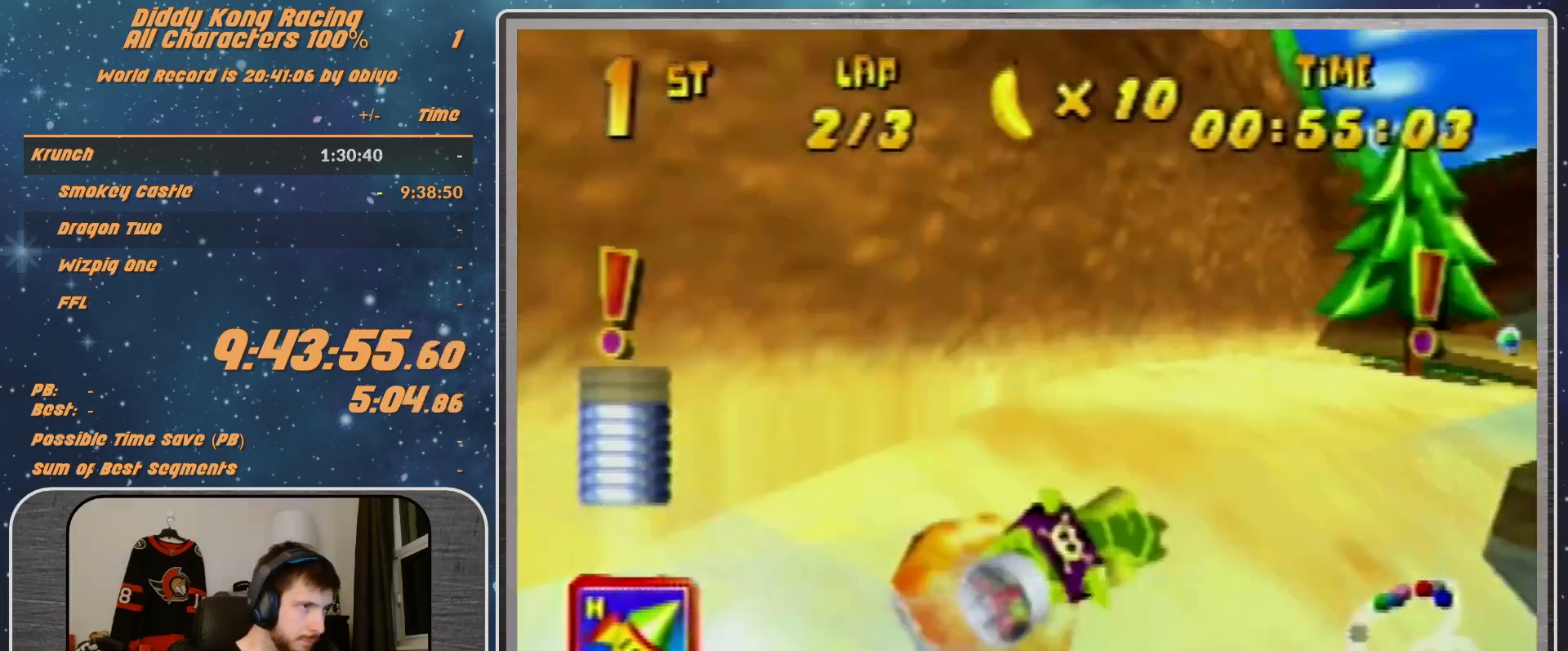
{"buttons": ["A", "R1"], "left_stick": "up-left", "events": [[100, "left_stick", "up-left"], [233, "left_stick", "up-right"], [467, "left_stick", "up-left"]]}
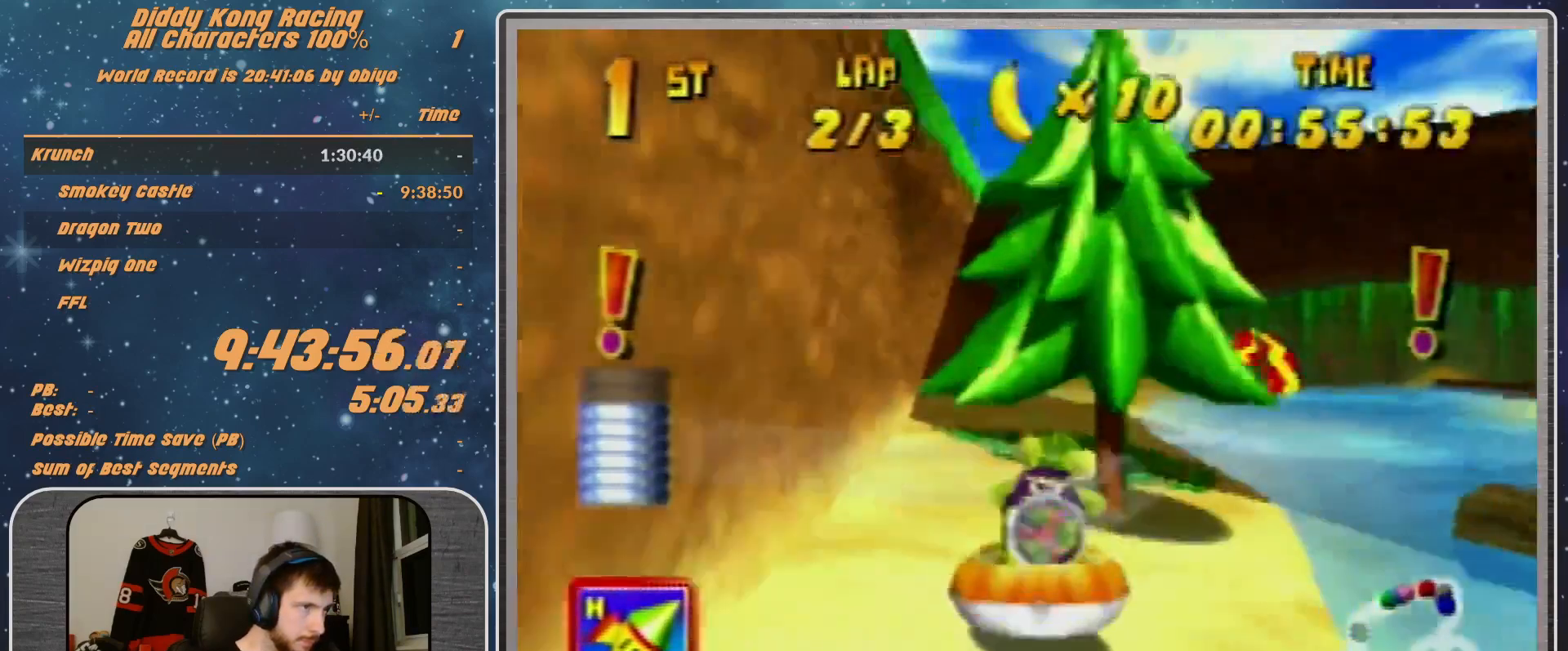
{"buttons": ["A", "R1"], "left_stick": "right", "events": [[333, "left_stick", "right"]]}
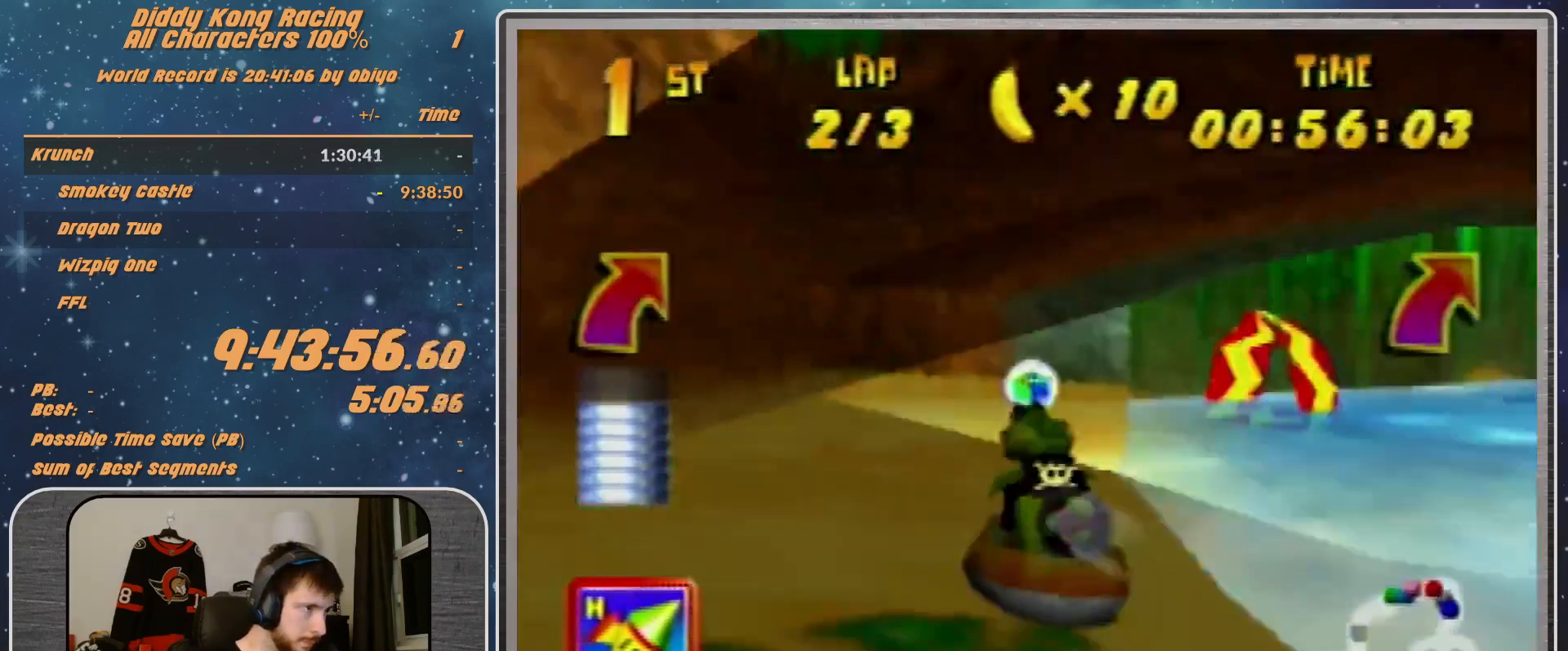
{"buttons": ["A"], "left_stick": "up-right", "events": [[33, "B", "down"], [367, "B", "up"], [367, "left_stick", "up-right"], [433, "R1", "up"]]}
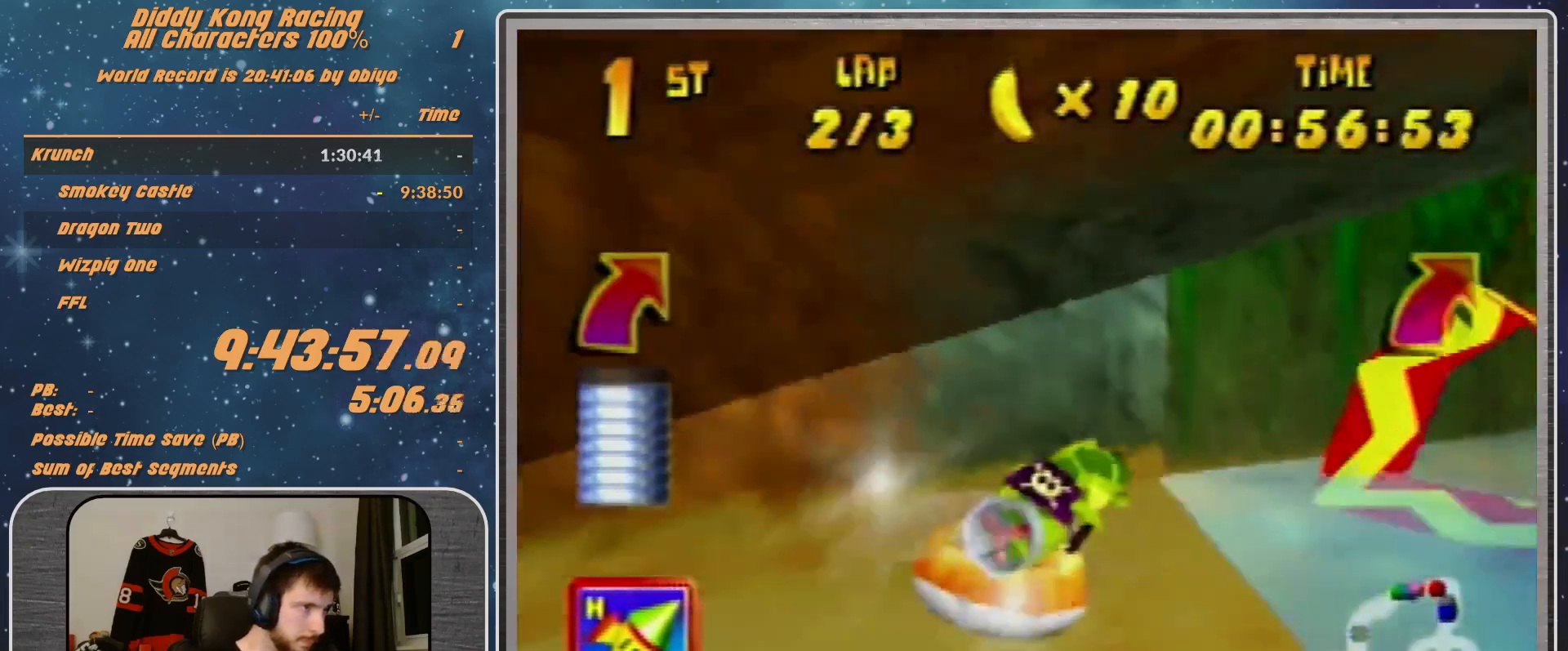
{"buttons": ["A", "R1"], "left_stick": "up-right", "events": [[33, "R1", "down"]]}
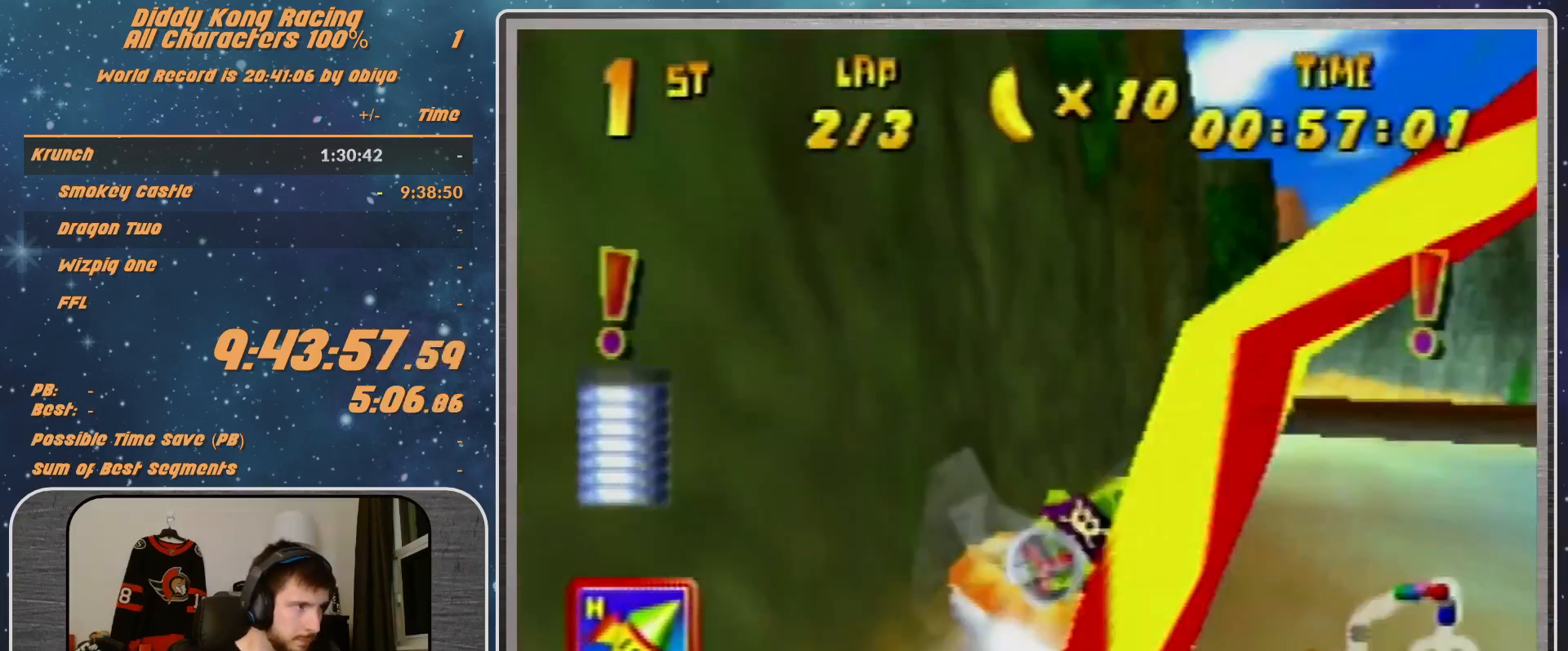
{"buttons": ["A", "R1"], "left_stick": "left", "events": [[67, "A", "up"], [467, "A", "down"], [467, "left_stick", "left"]]}
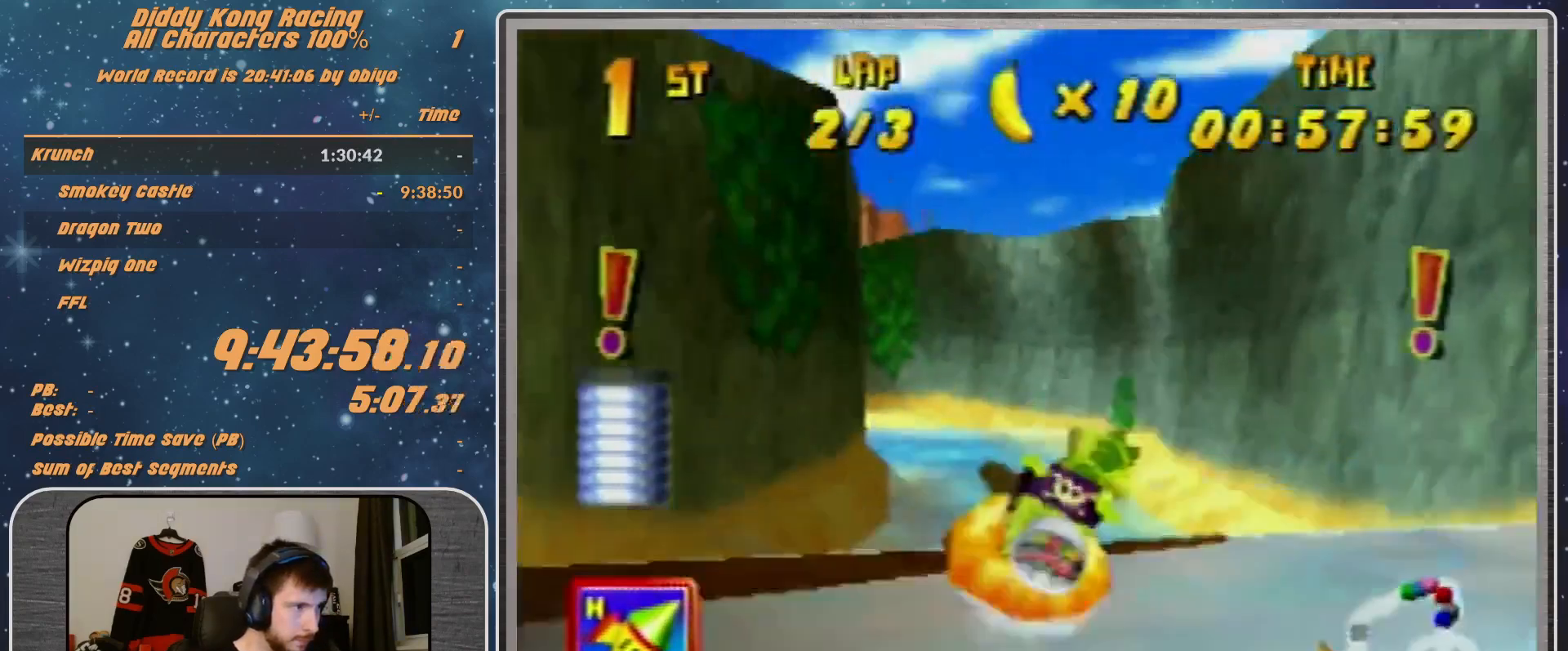
{"buttons": ["A", "R1"], "left_stick": "up-right", "events": [[100, "left_stick", "up-left"], [500, "left_stick", "up-right"]]}
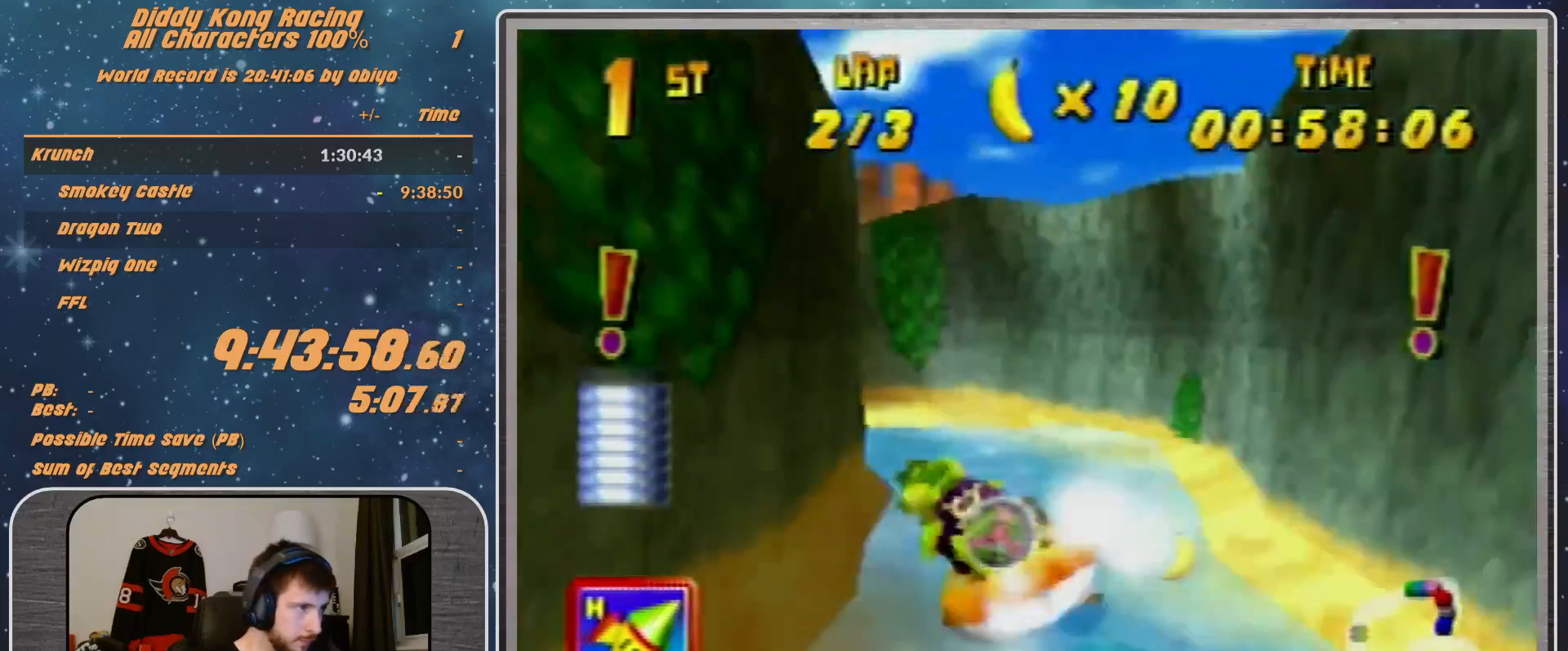
{"buttons": ["A", "R1"], "left_stick": "left", "events": [[333, "left_stick", "left"]]}
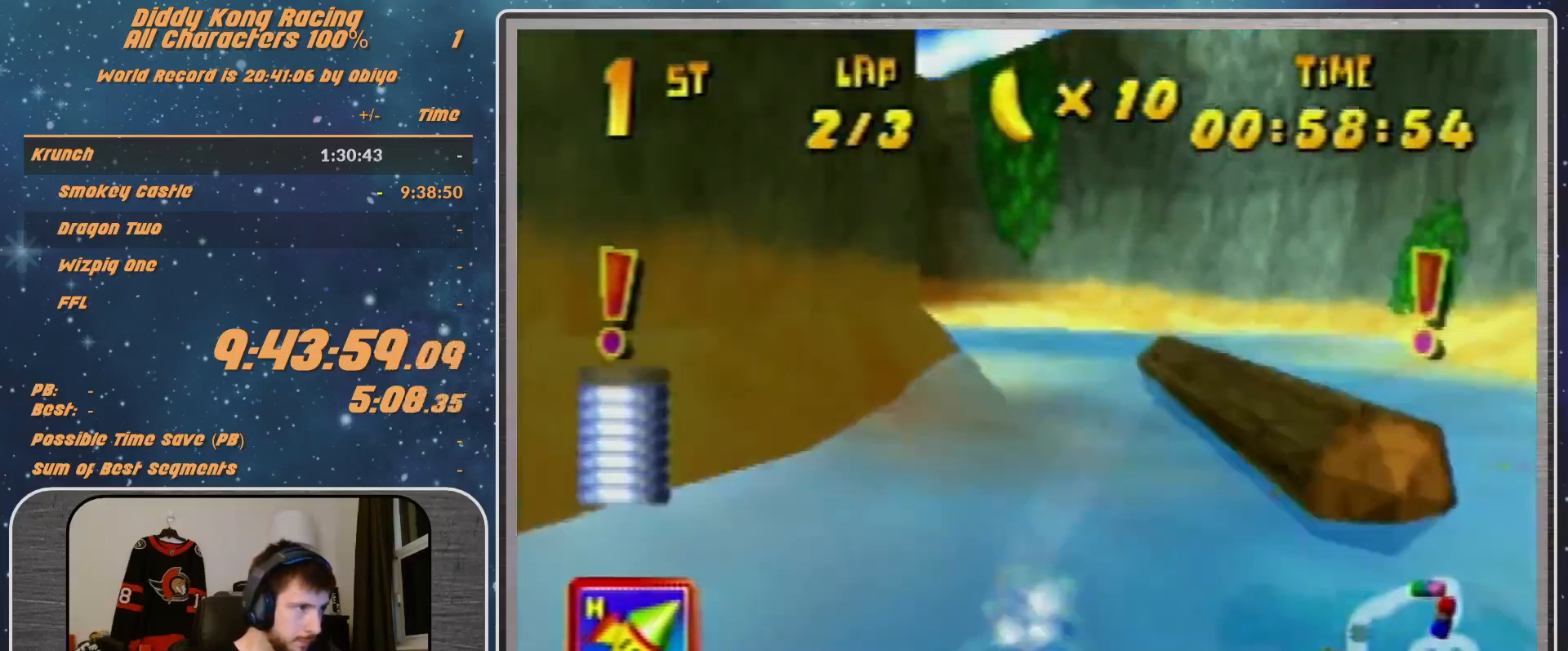
{"buttons": ["A", "B", "R1"], "left_stick": "up-left", "events": [[300, "left_stick", "up-left"], [500, "B", "down"]]}
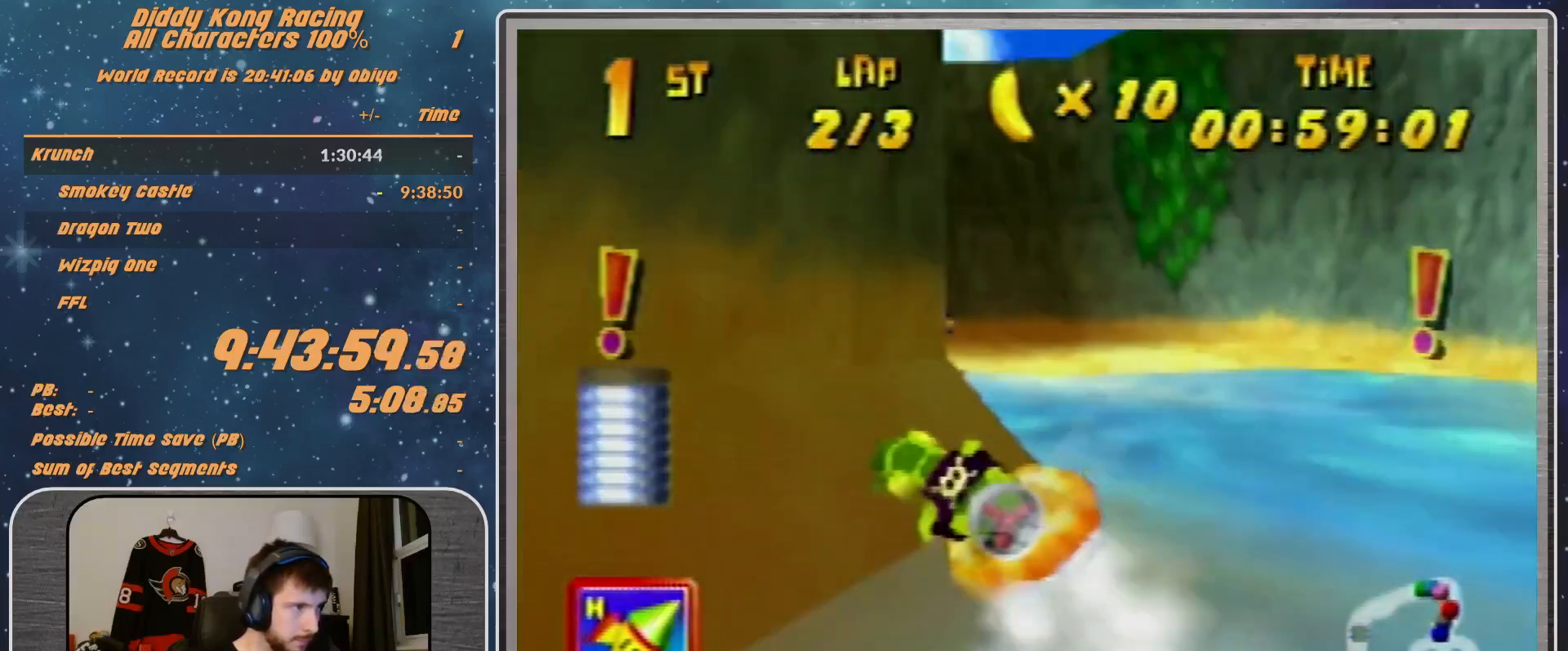
{"buttons": ["A", "B", "R1"], "left_stick": "up-left", "events": [[67, "B", "up"], [267, "B", "down"]]}
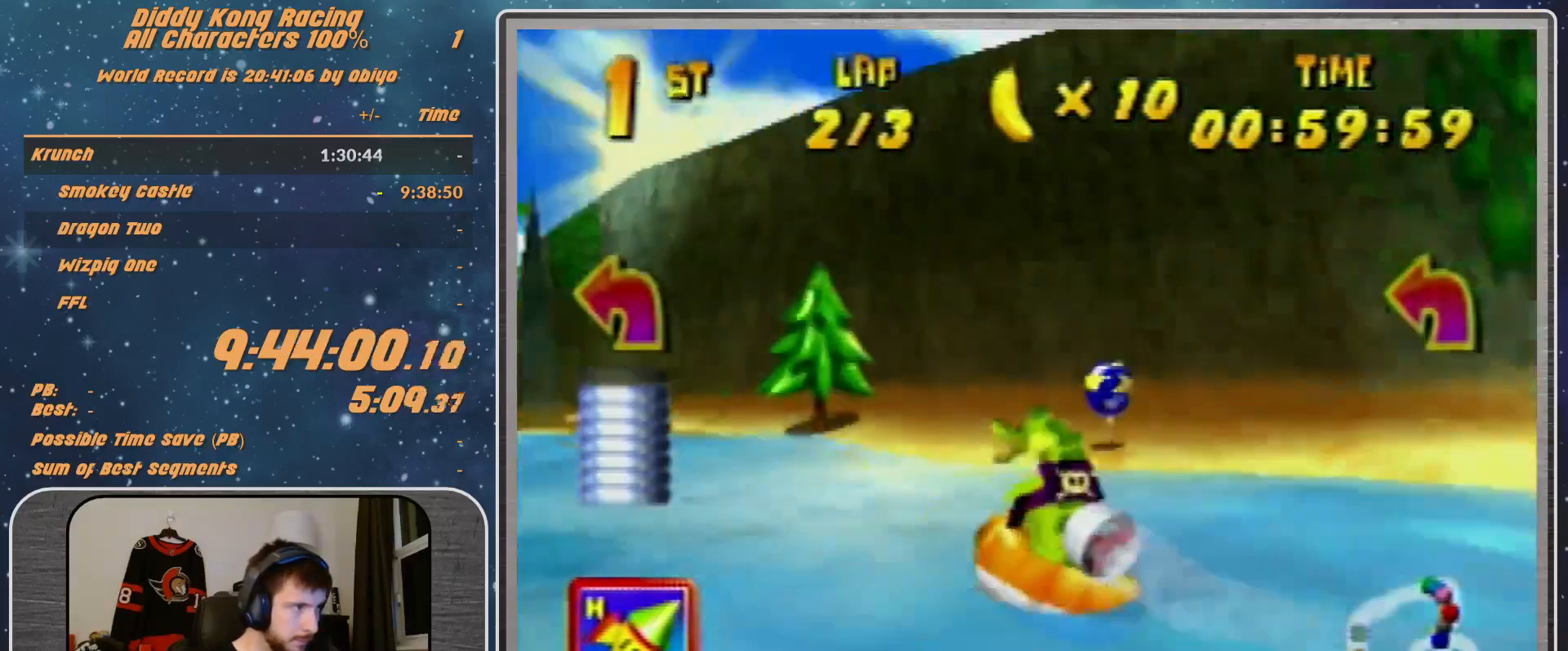
{"buttons": ["A", "R1"], "left_stick": "up-left", "events": [[33, "B", "up"]]}
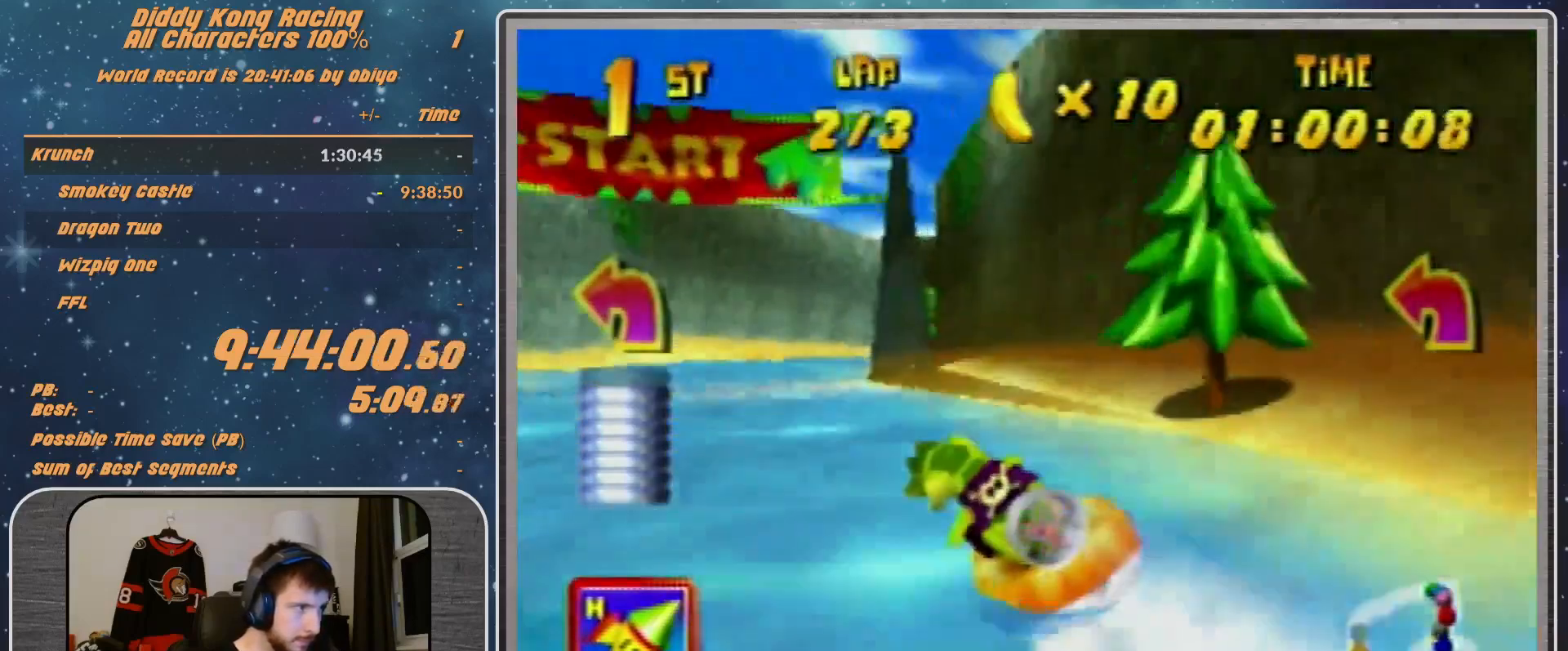
{"buttons": ["A", "R1"], "left_stick": "up-right", "events": [[200, "left_stick", "up-right"]]}
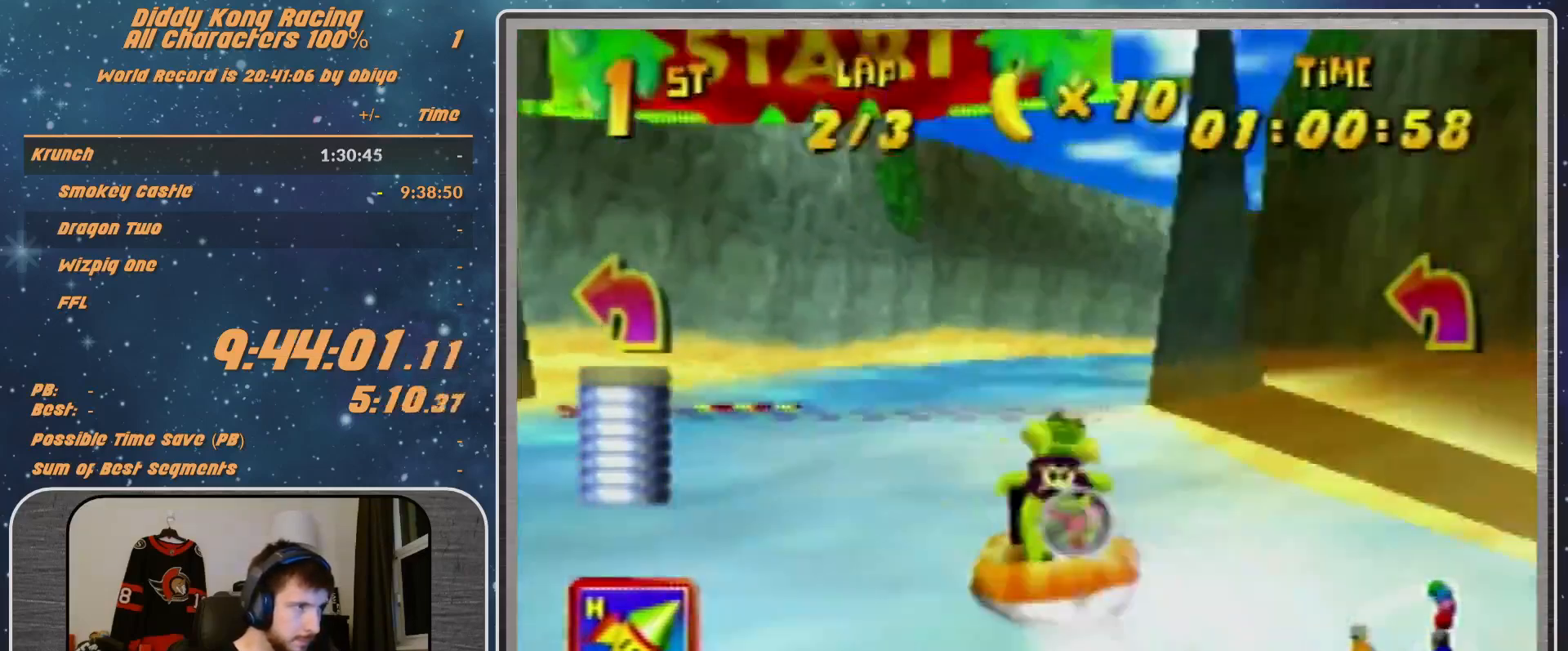
{"buttons": ["A", "R1"], "left_stick": "up-right", "events": [[367, "left_stick", "up-left"], [467, "left_stick", "up-right"]]}
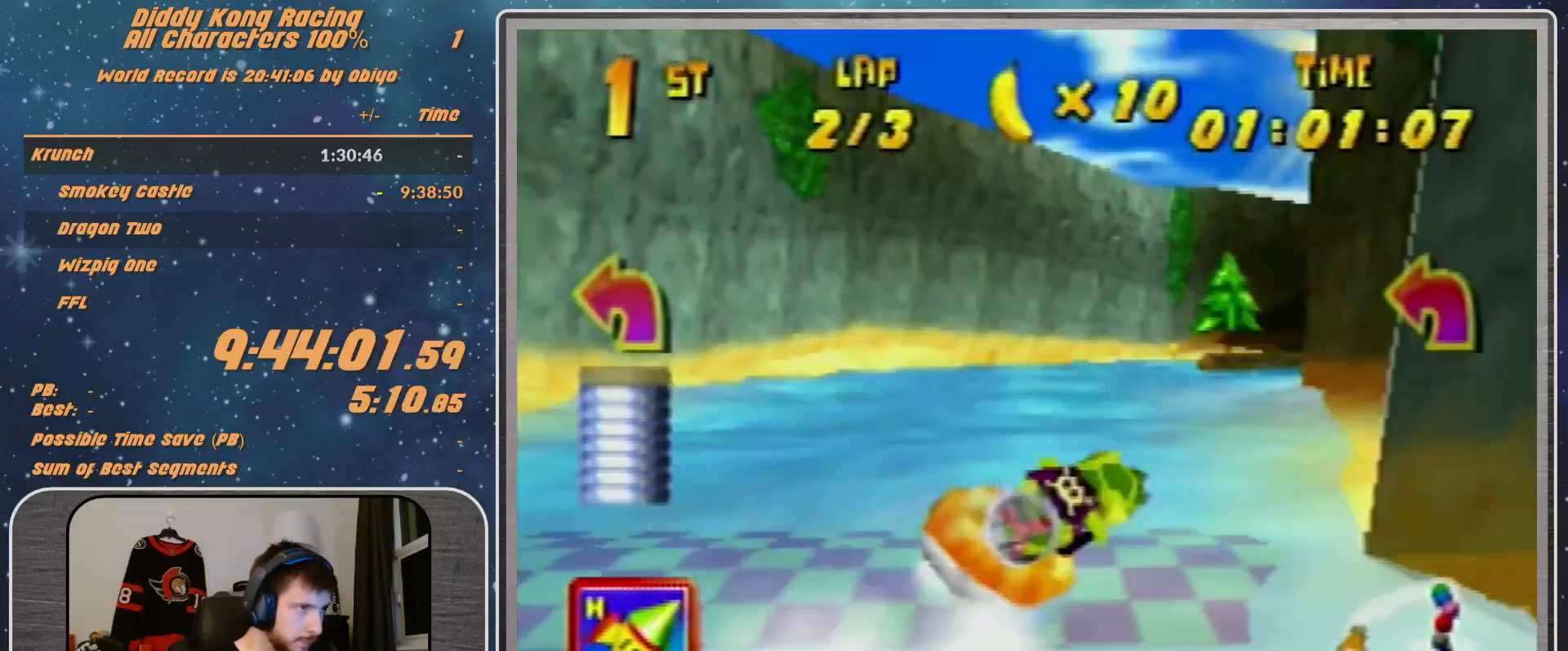
{"buttons": ["A", "R1"], "left_stick": "up-right", "events": []}
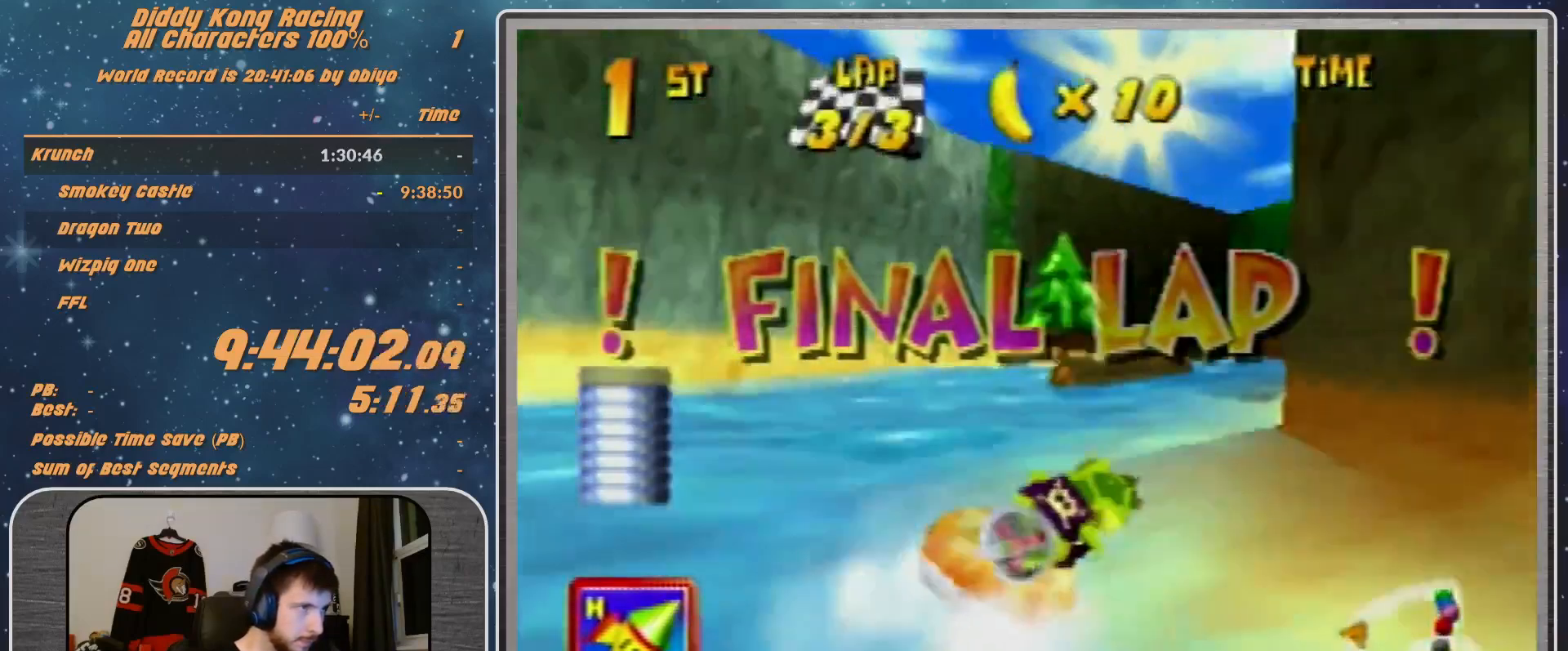
{"buttons": ["A", "R1"], "left_stick": "up-right", "events": [[100, "A", "up"], [367, "A", "down"]]}
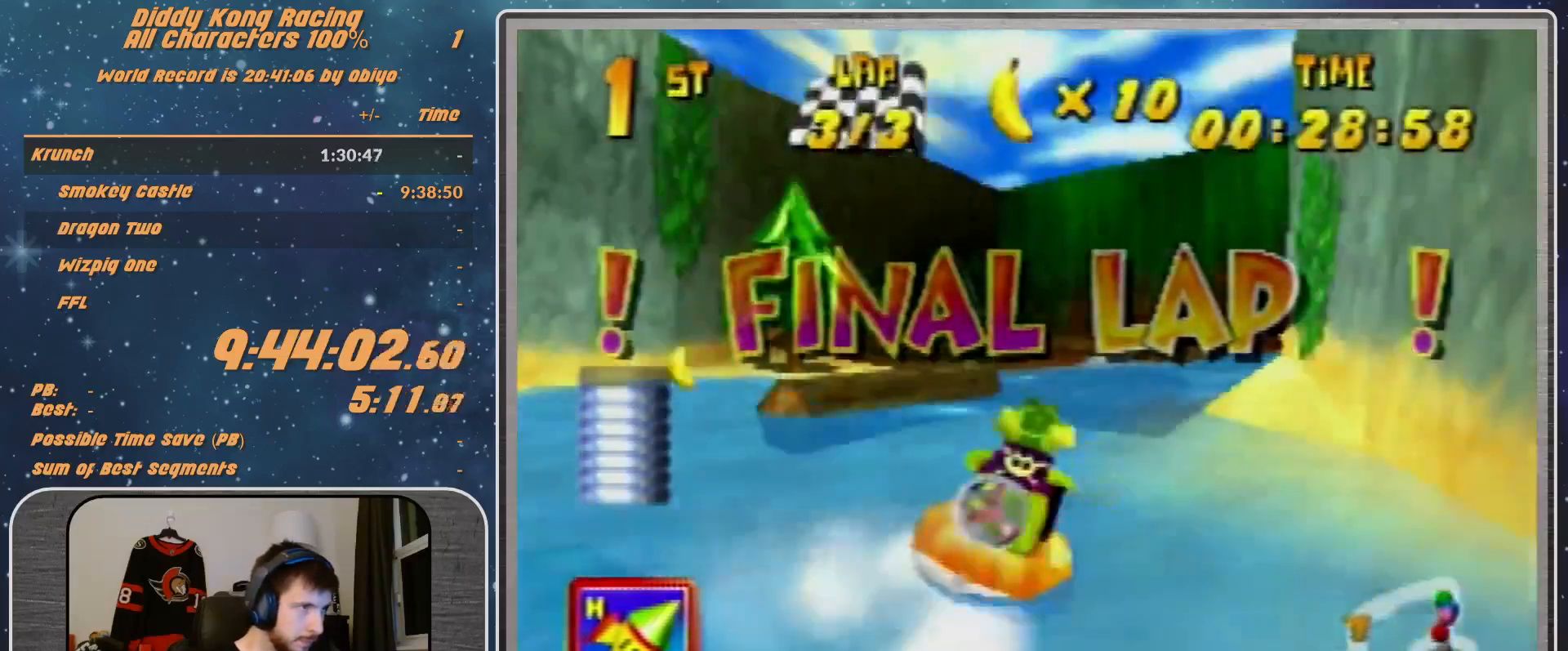
{"buttons": ["A", "R1"], "left_stick": "up-left", "events": [[233, "left_stick", "up"], [400, "left_stick", "up-left"]]}
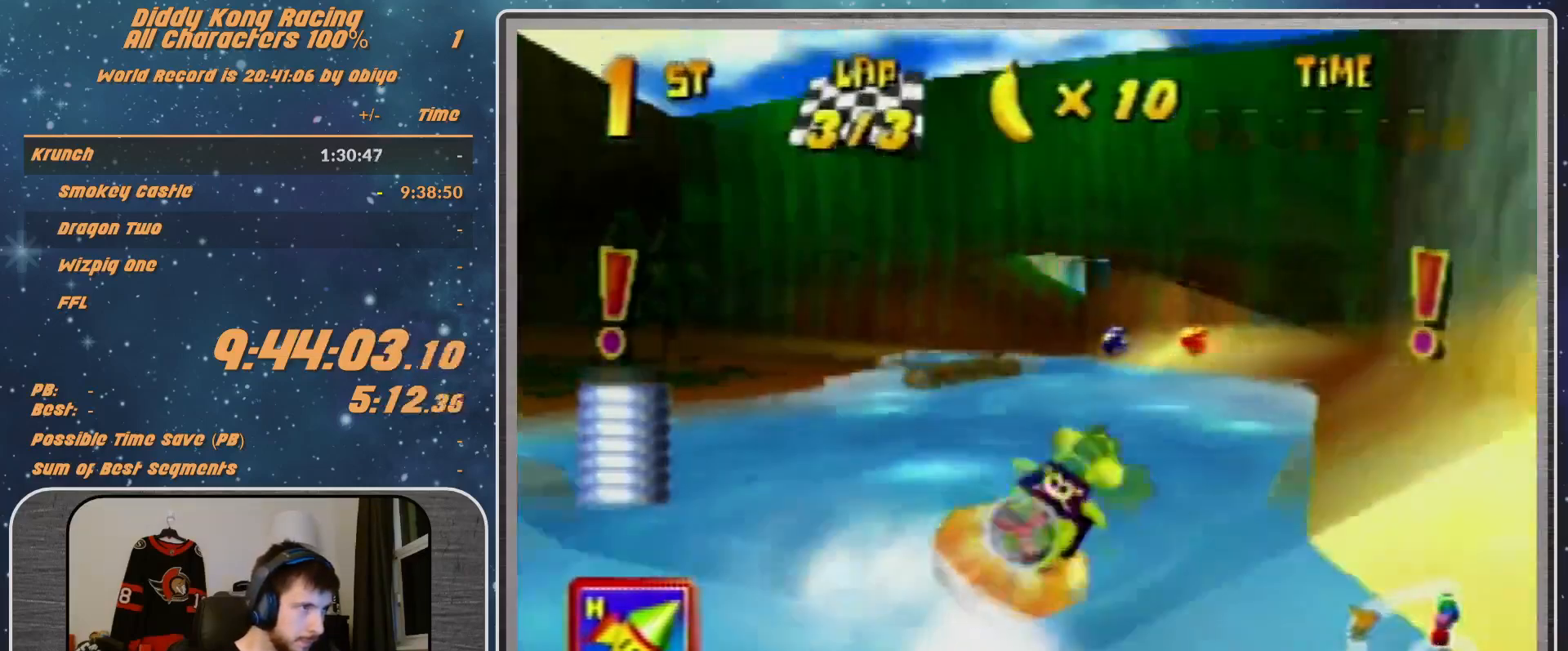
{"buttons": ["A", "R1"], "left_stick": "up-left", "events": [[33, "A", "up"], [33, "left_stick", "up"], [300, "A", "down"], [367, "left_stick", "up-left"], [433, "A", "up"], [500, "A", "down"]]}
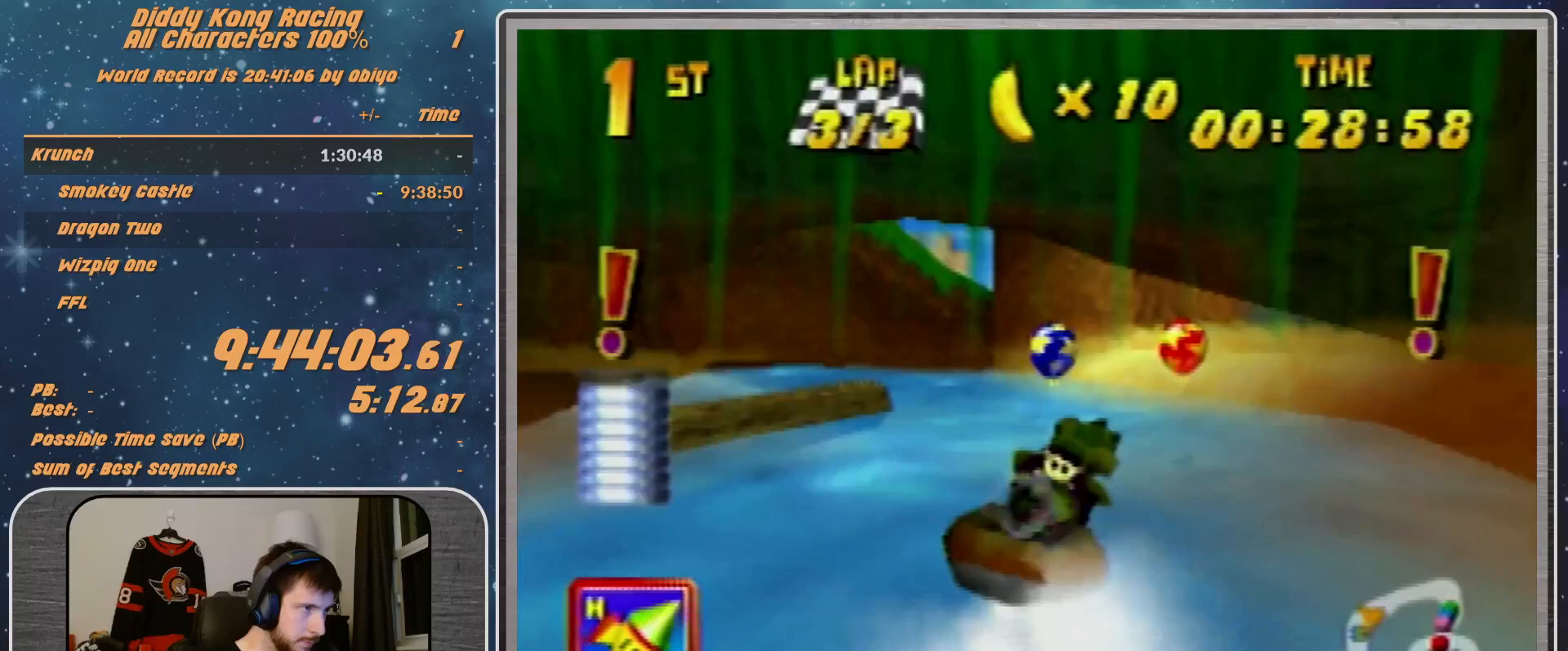
{"buttons": ["R1"], "left_stick": "up-left", "events": [[133, "A", "up"], [267, "A", "down"], [333, "A", "up"]]}
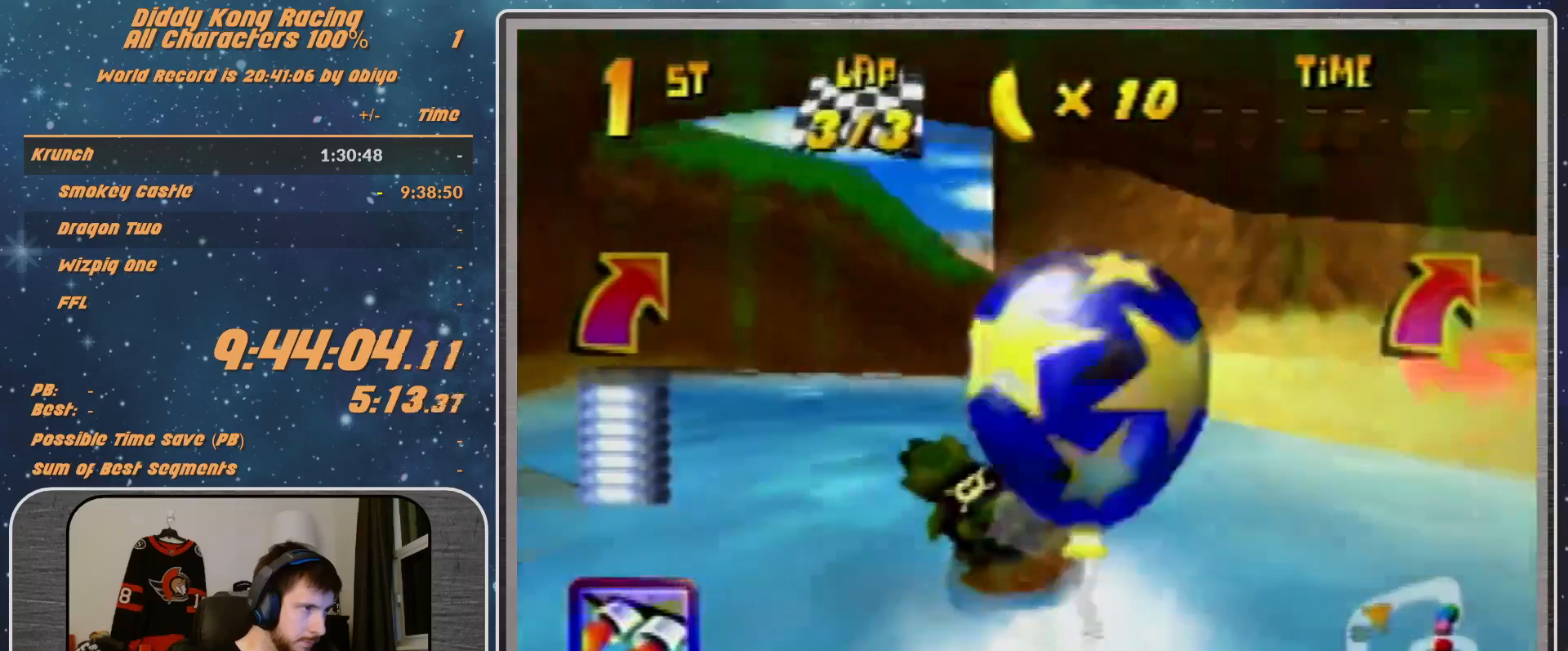
{"buttons": ["A", "R1"], "left_stick": "up-right", "events": [[100, "A", "down"], [100, "left_stick", "up"], [433, "left_stick", "up-right"]]}